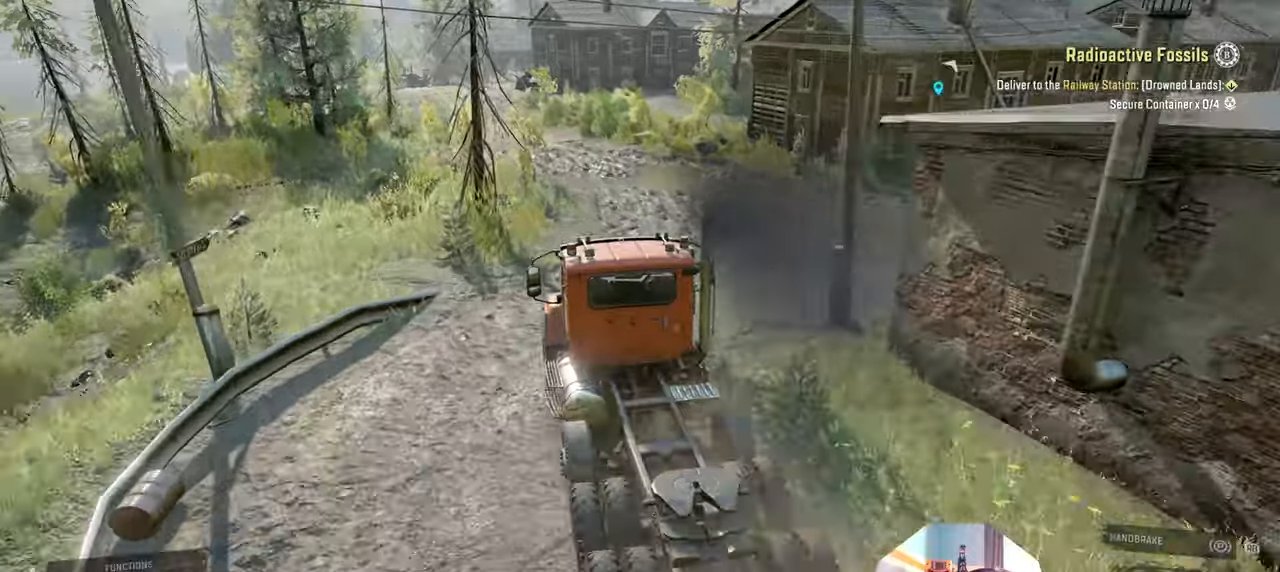
Gameplay with a controller (Xbox layout); each line is a JSON object with the inputs held at the frame after it. "events" lists button and stick changes between this image and that frame as [ms after this image, input, new state], when the widget could be followed in between.
{"buttons": ["R2"], "left_stick": "right", "right_stick": "center", "events": [[233, "left_stick", "left"], [366, "left_stick", "center"], [500, "left_stick", "right"]]}
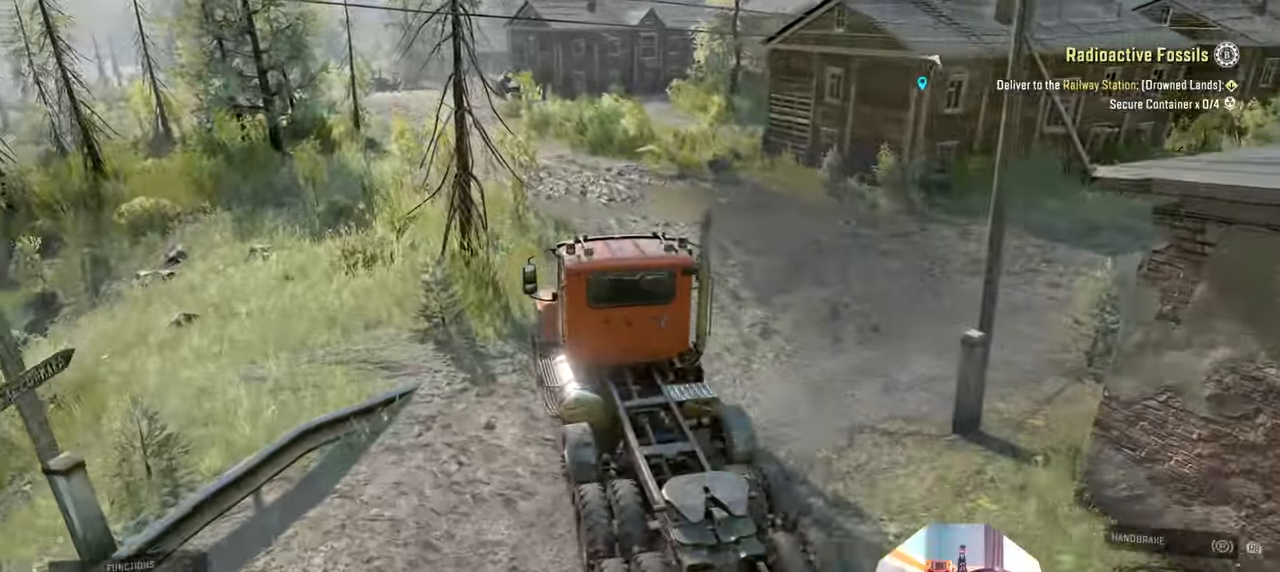
{"buttons": ["R2"], "left_stick": "up-left", "right_stick": "center", "events": [[166, "left_stick", "center"], [466, "left_stick", "up-left"]]}
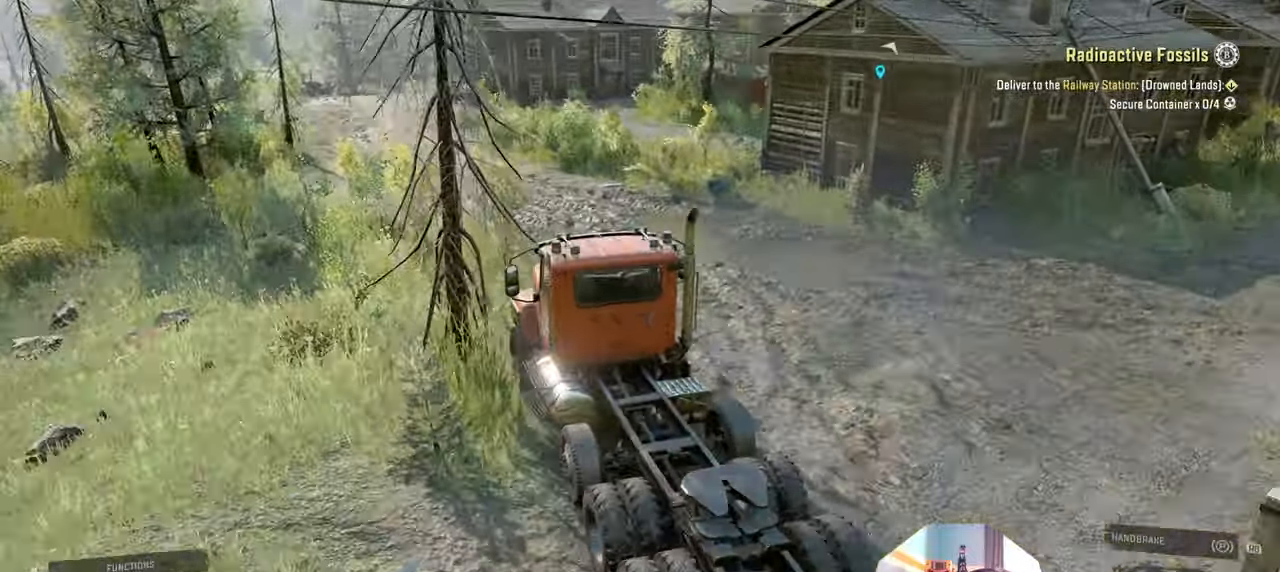
{"buttons": ["R2"], "left_stick": "left", "right_stick": "center", "events": [[233, "left_stick", "center"], [300, "right_stick", "right"], [366, "left_stick", "left"], [466, "right_stick", "center"]]}
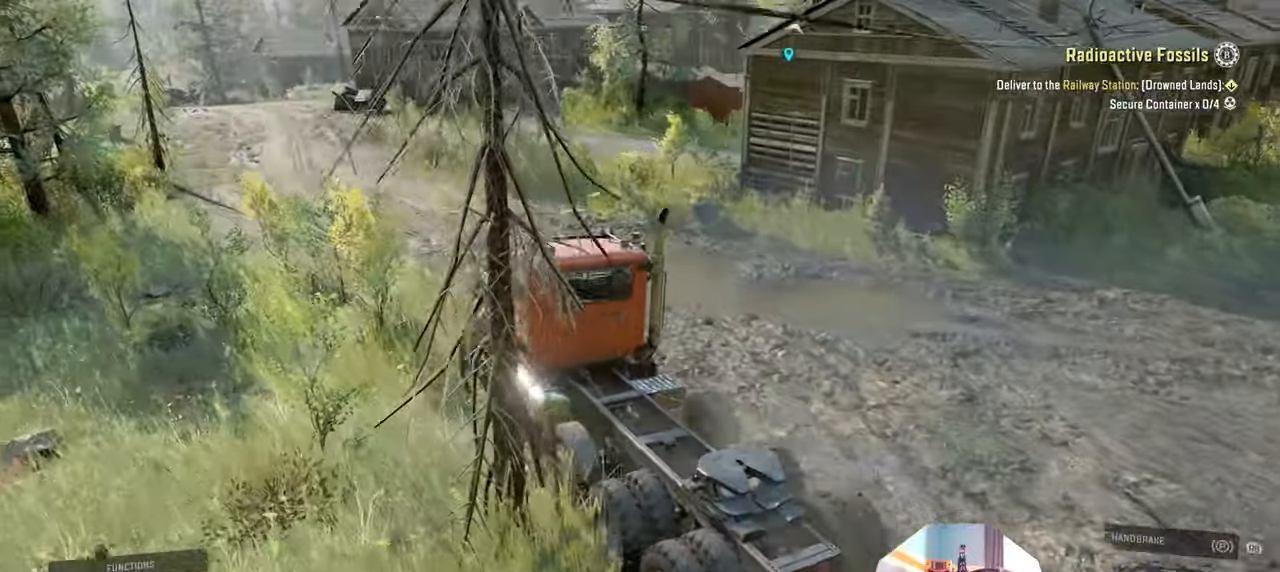
{"buttons": ["R2"], "left_stick": "right", "right_stick": "center", "events": [[166, "left_stick", "center"], [433, "left_stick", "right"]]}
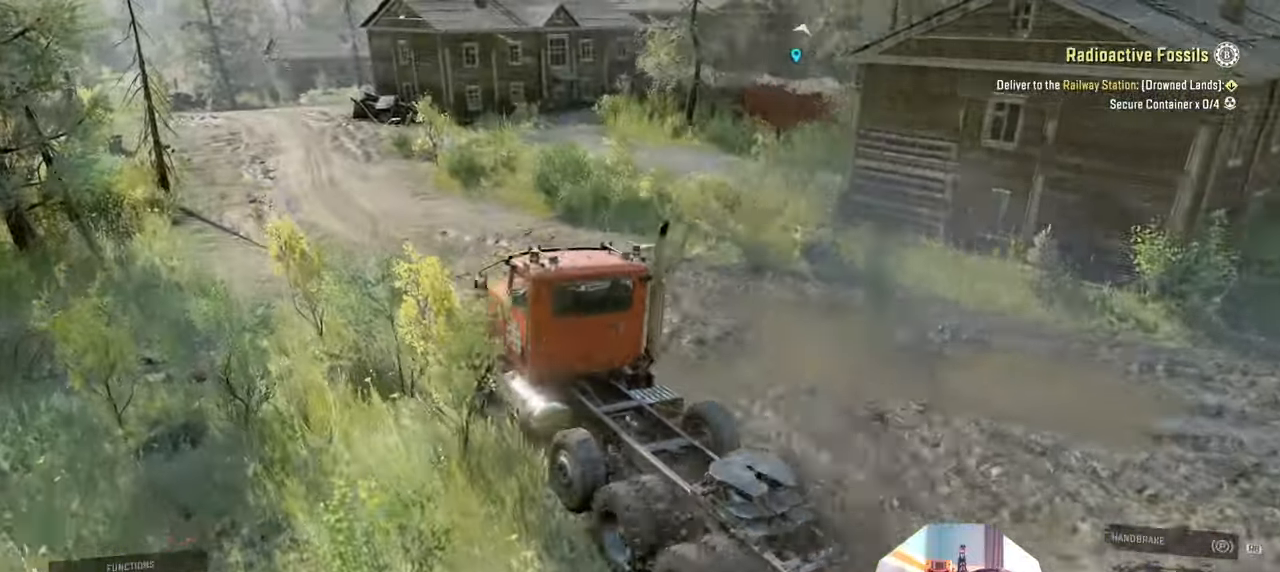
{"buttons": ["R2"], "left_stick": "center", "right_stick": "center", "events": [[66, "left_stick", "center"], [366, "right_stick", "right"], [433, "left_stick", "left"], [500, "left_stick", "center"], [500, "right_stick", "center"]]}
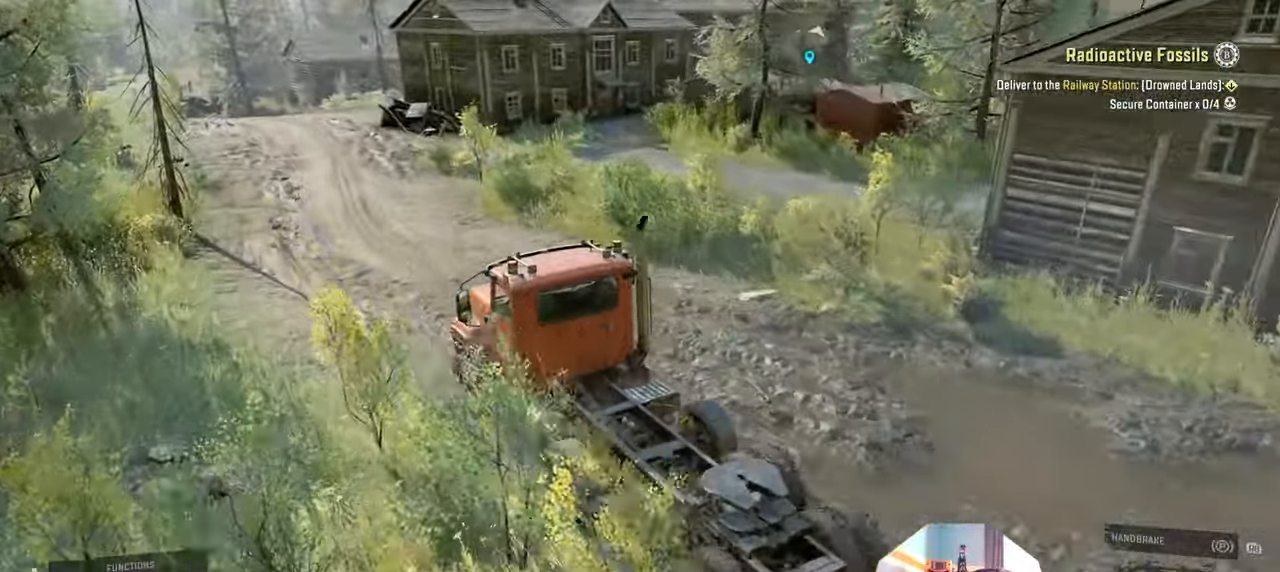
{"buttons": ["R2"], "left_stick": "center", "right_stick": "right", "events": [[166, "left_stick", "right"], [266, "right_stick", "right"], [433, "left_stick", "center"]]}
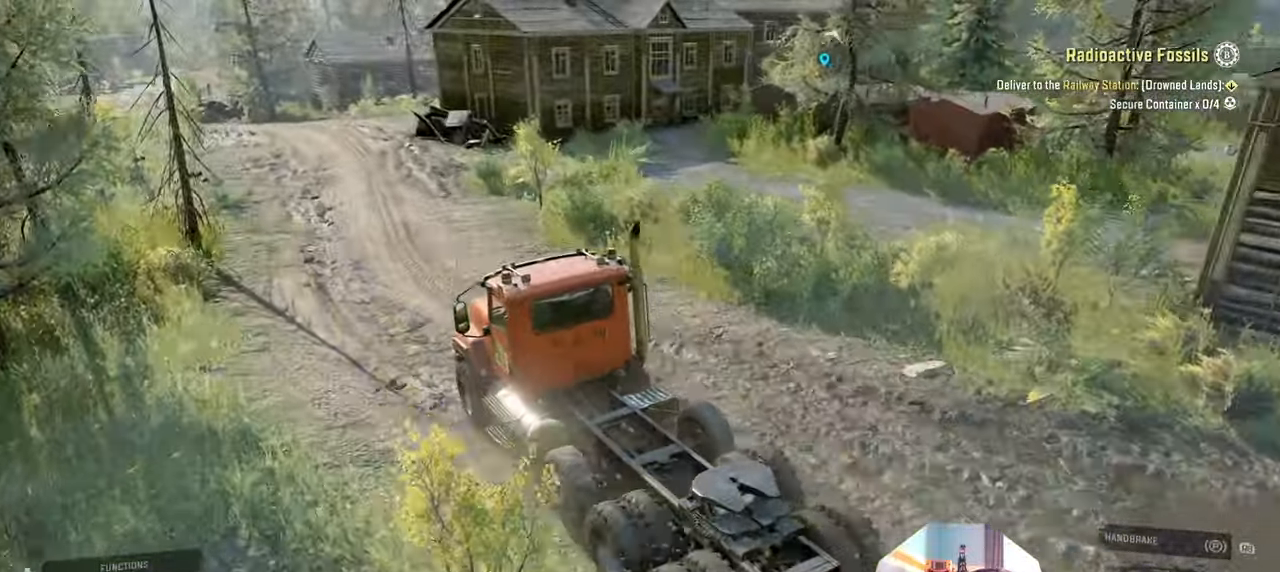
{"buttons": ["R2"], "left_stick": "left", "right_stick": "left", "events": [[166, "right_stick", "center"], [333, "right_stick", "left"], [433, "left_stick", "left"]]}
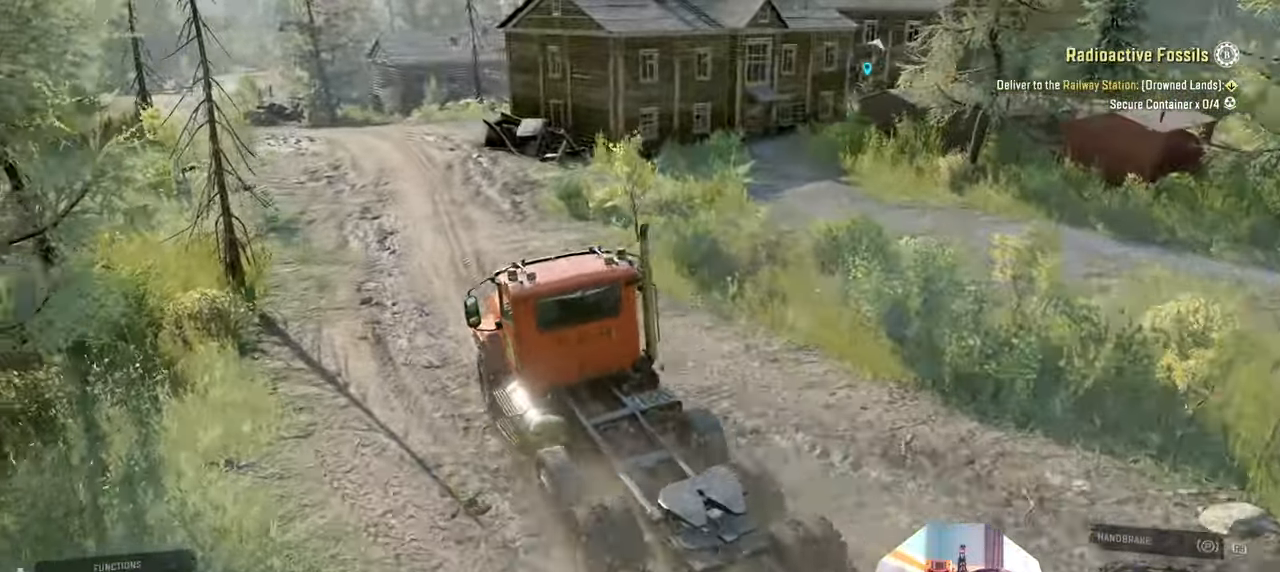
{"buttons": ["R2"], "left_stick": "right", "right_stick": "center", "events": [[100, "left_stick", "center"], [233, "right_stick", "center"], [466, "left_stick", "right"]]}
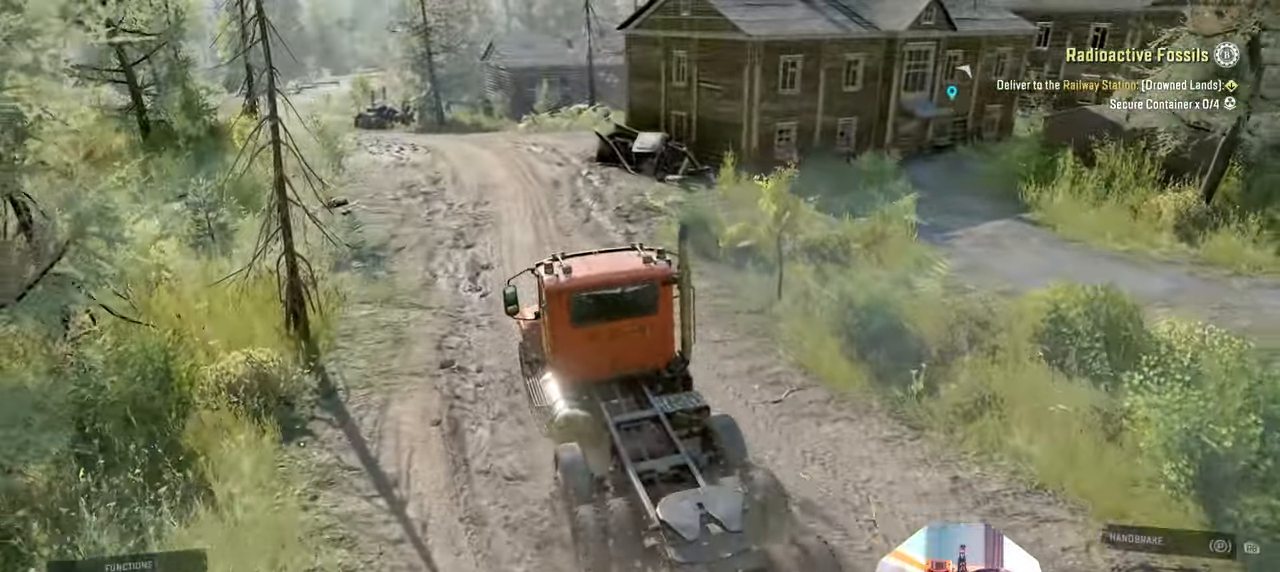
{"buttons": ["R2"], "left_stick": "center", "right_stick": "center", "events": [[133, "left_stick", "center"], [400, "left_stick", "right"], [500, "left_stick", "center"]]}
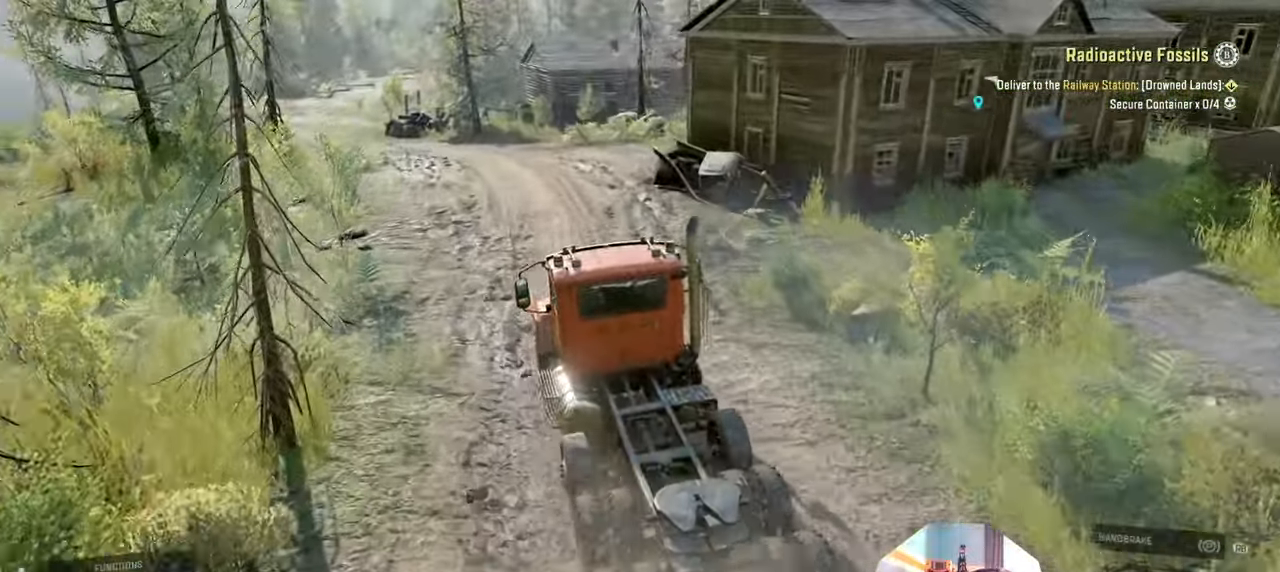
{"buttons": ["R2"], "left_stick": "center", "right_stick": "center", "events": [[166, "left_stick", "left"], [400, "left_stick", "center"]]}
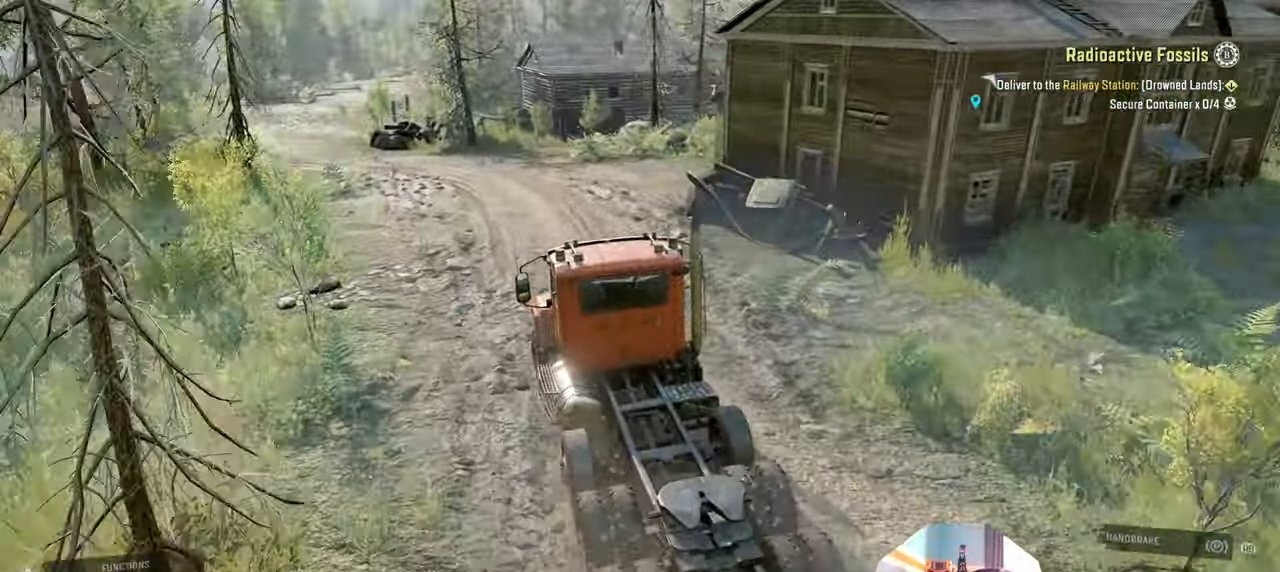
{"buttons": ["R2"], "left_stick": "up-left", "right_stick": "center", "events": [[400, "left_stick", "up-left"]]}
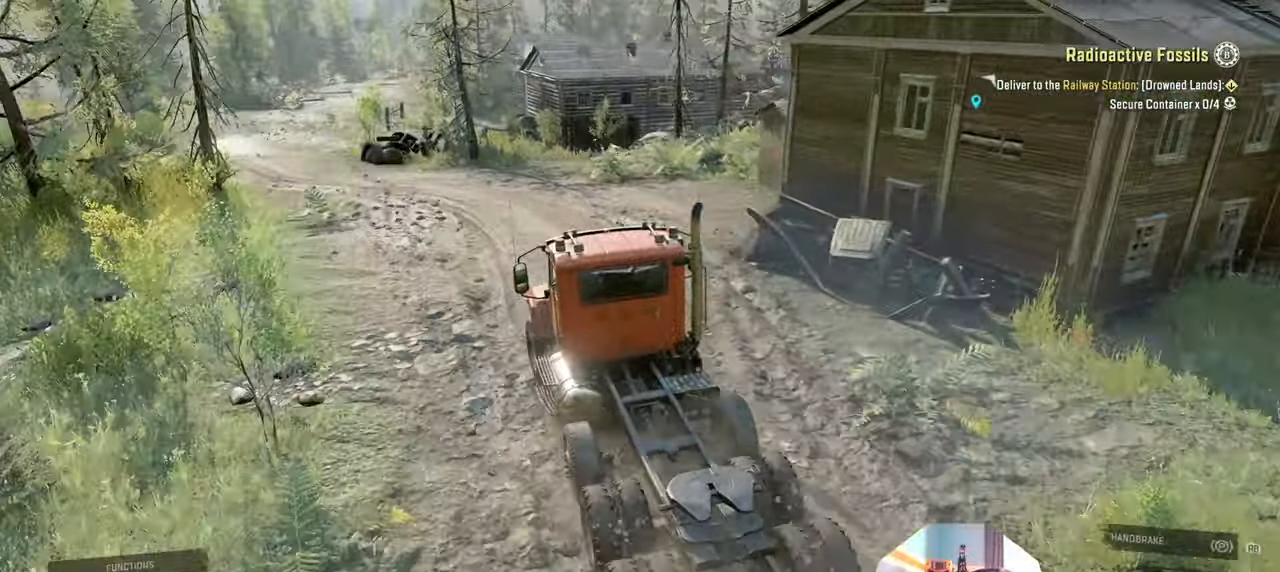
{"buttons": ["R2"], "left_stick": "up-left", "right_stick": "right", "events": [[33, "right_stick", "right"], [66, "left_stick", "center"], [400, "left_stick", "left"], [466, "left_stick", "up-left"]]}
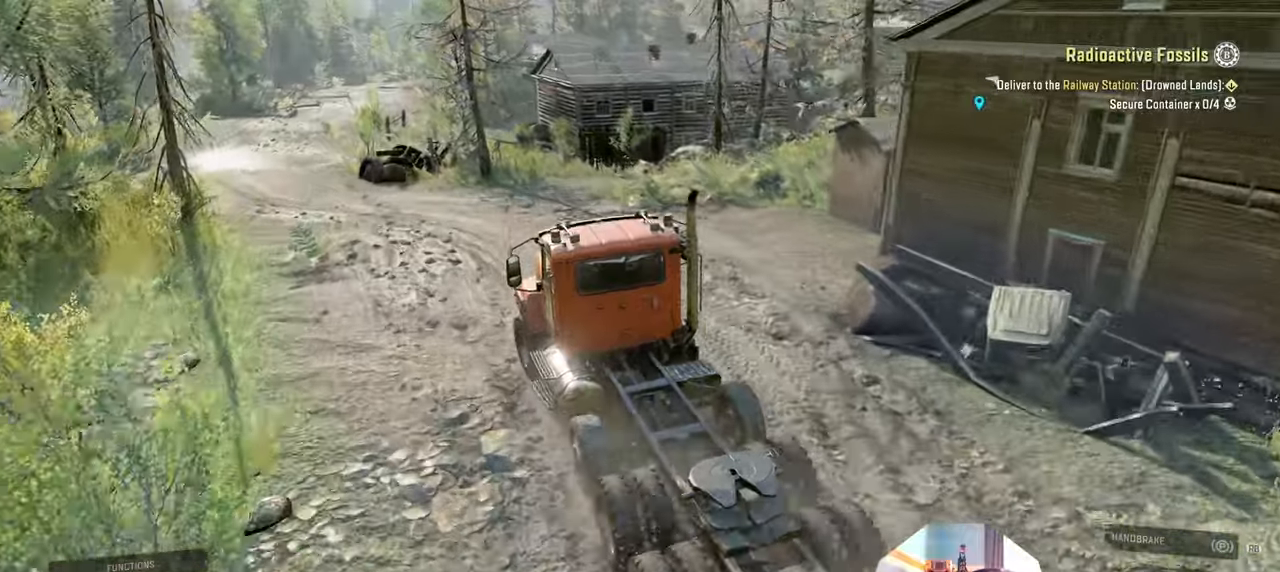
{"buttons": ["R2"], "left_stick": "center", "right_stick": "right", "events": [[333, "left_stick", "center"]]}
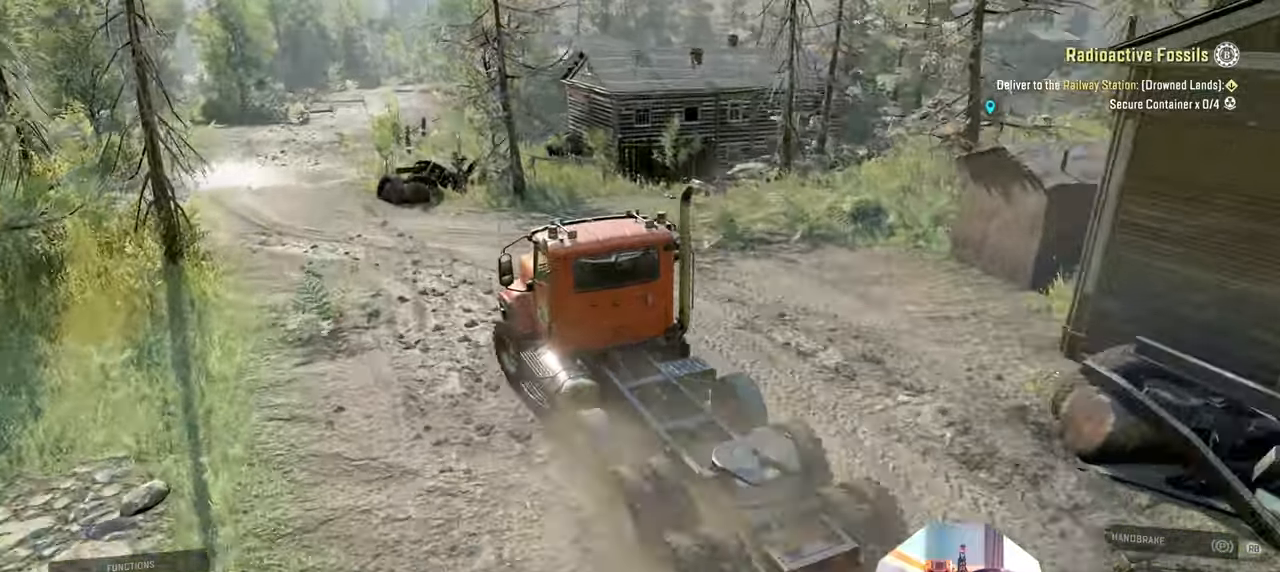
{"buttons": ["R2"], "left_stick": "right", "right_stick": "up-right", "events": [[366, "right_stick", "up-right"], [433, "left_stick", "right"]]}
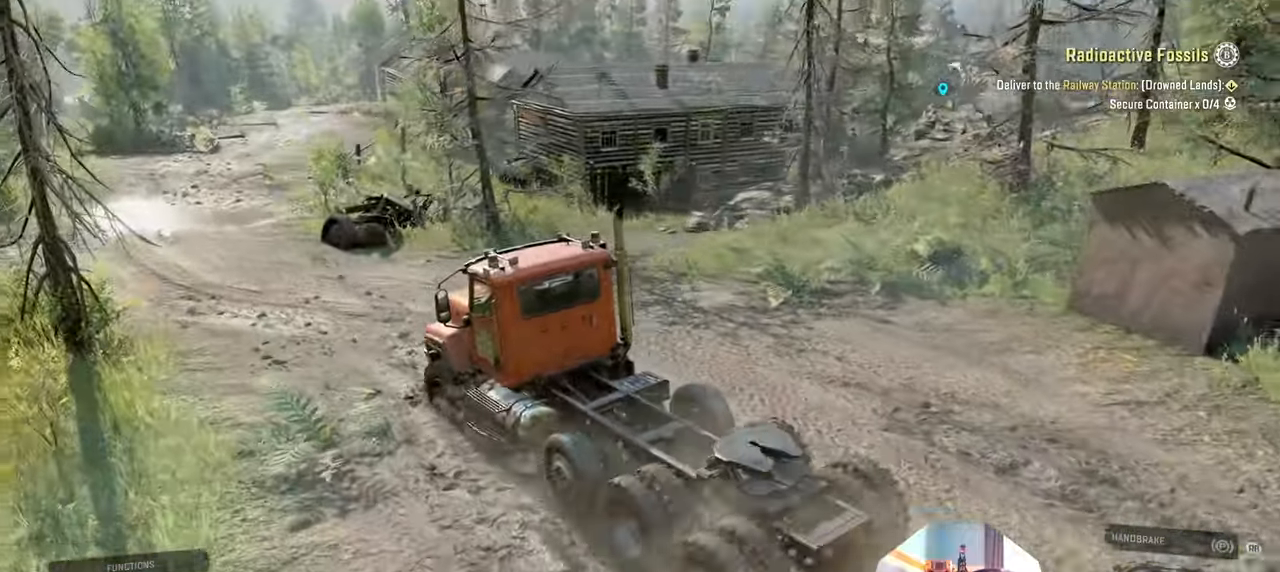
{"buttons": ["R2"], "left_stick": "center", "right_stick": "right", "events": [[66, "right_stick", "right"], [133, "left_stick", "center"], [433, "left_stick", "right"], [500, "left_stick", "center"]]}
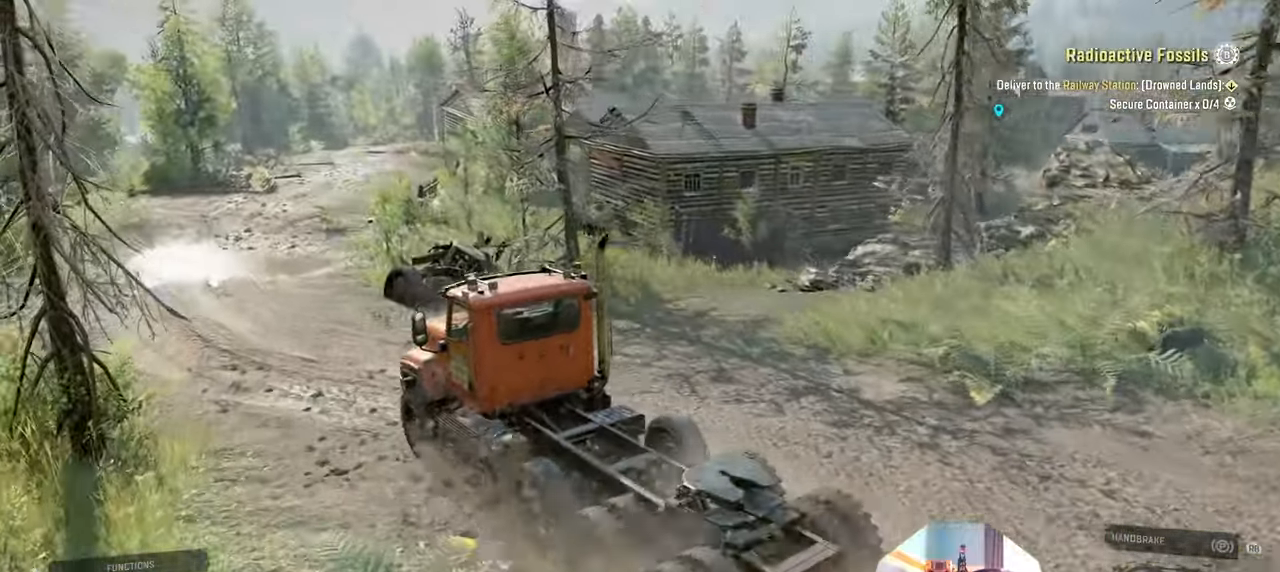
{"buttons": ["R2"], "left_stick": "center", "right_stick": "right", "events": [[266, "left_stick", "right"], [466, "left_stick", "center"]]}
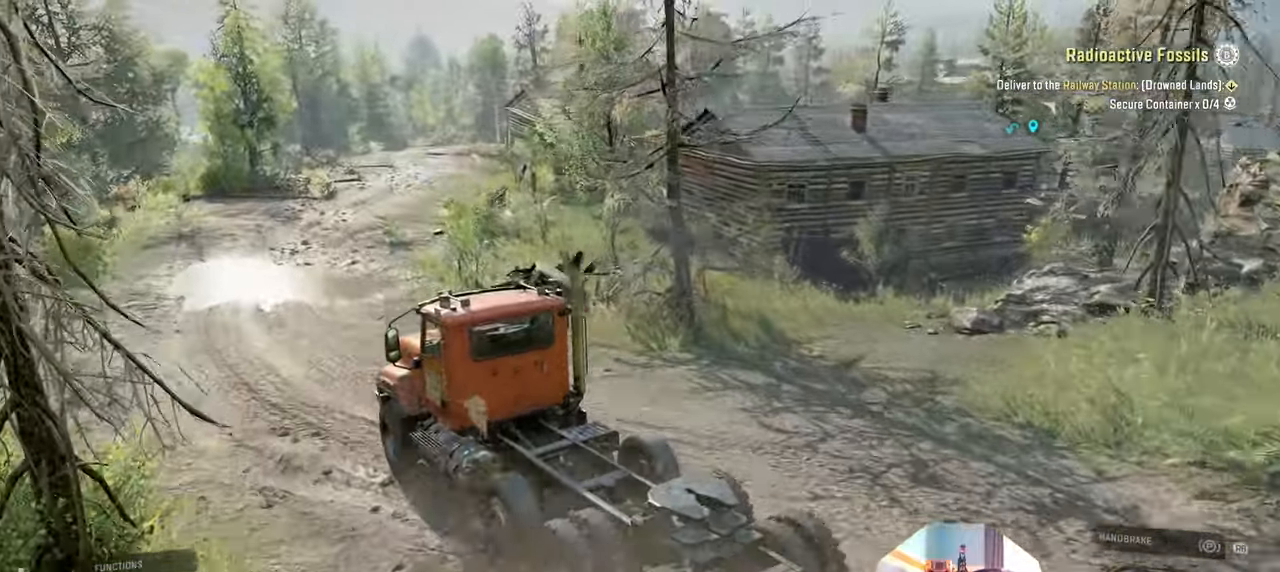
{"buttons": ["R2"], "left_stick": "right", "right_stick": "right", "events": [[66, "left_stick", "right"]]}
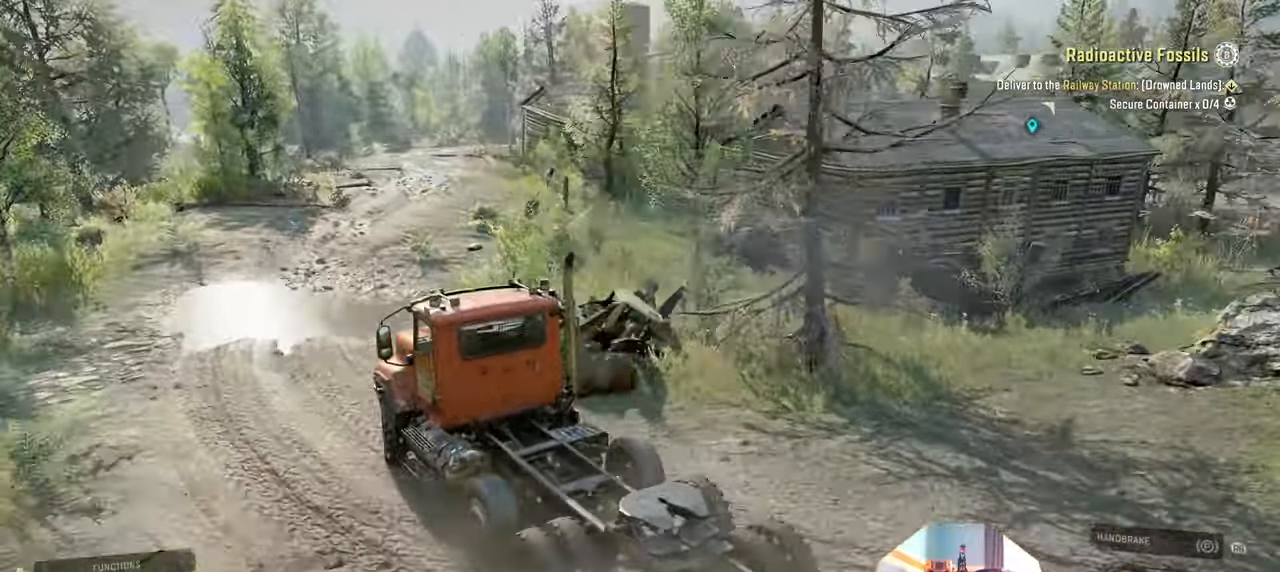
{"buttons": ["R2"], "left_stick": "center", "right_stick": "right", "events": [[66, "left_stick", "center"]]}
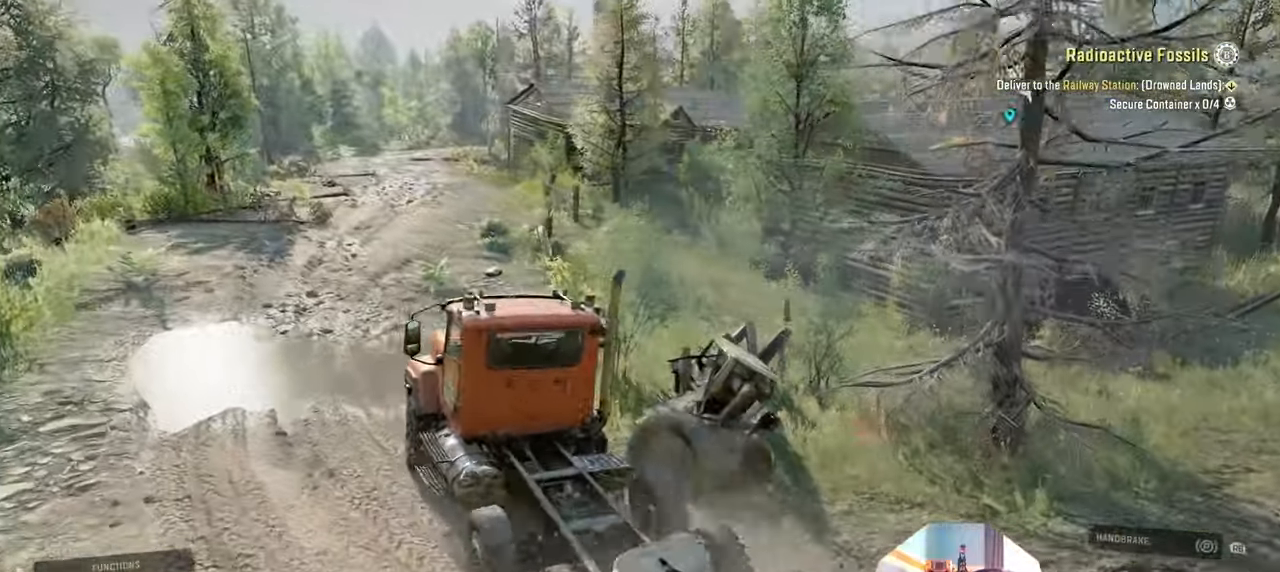
{"buttons": ["R2"], "left_stick": "left", "right_stick": "left", "events": [[300, "left_stick", "left"], [333, "right_stick", "left"]]}
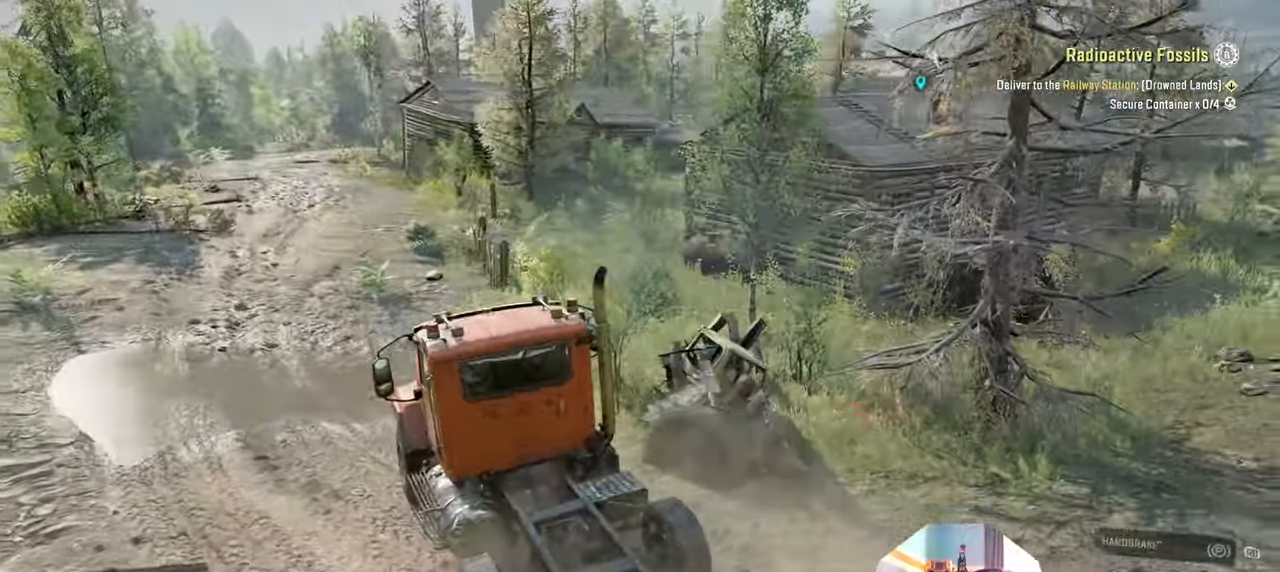
{"buttons": ["R2"], "left_stick": "center", "right_stick": "center", "events": [[333, "left_stick", "center"], [400, "right_stick", "center"]]}
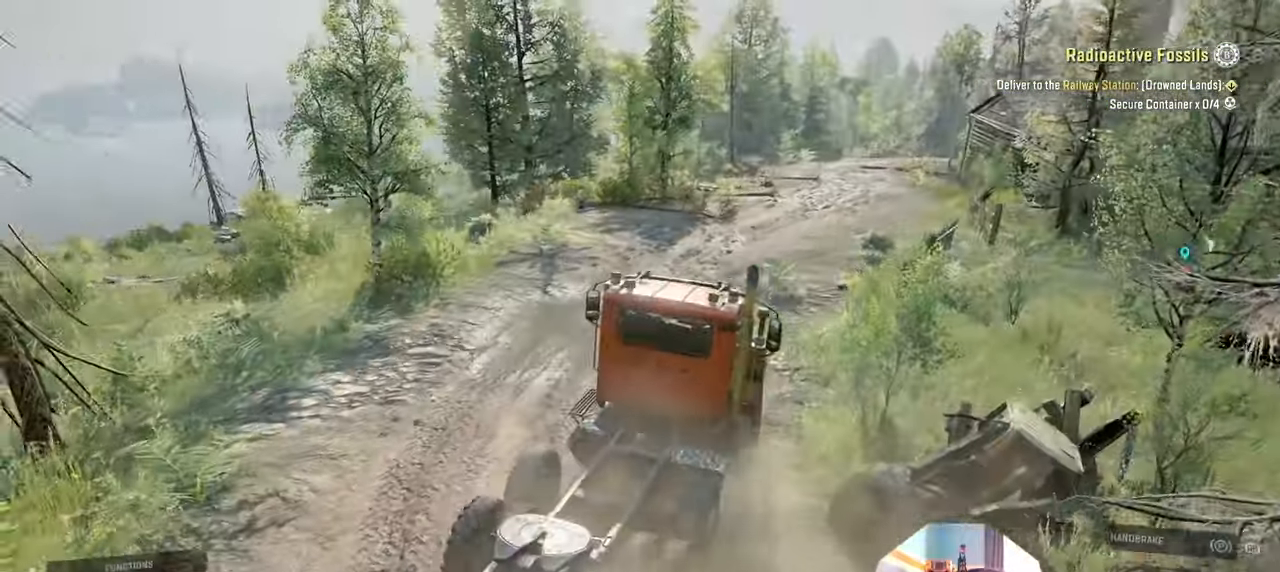
{"buttons": ["R2"], "left_stick": "right", "right_stick": "right", "events": [[100, "left_stick", "right"], [166, "right_stick", "right"]]}
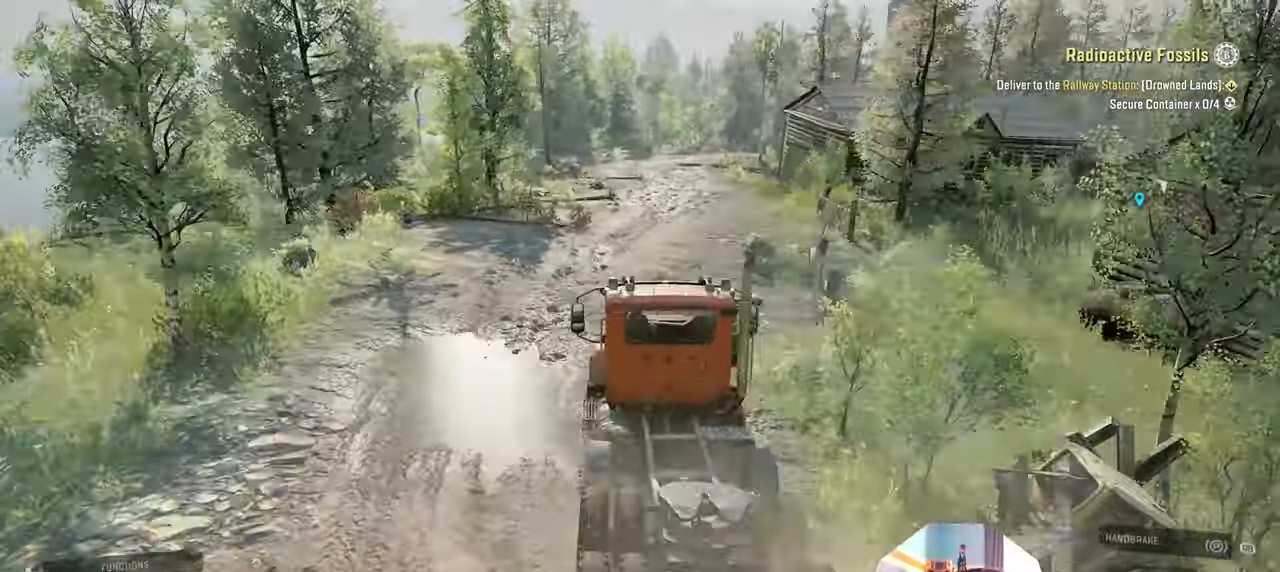
{"buttons": ["R2"], "left_stick": "right", "right_stick": "center", "events": [[33, "left_stick", "center"], [233, "left_stick", "left"], [333, "left_stick", "center"], [433, "right_stick", "center"], [466, "left_stick", "right"]]}
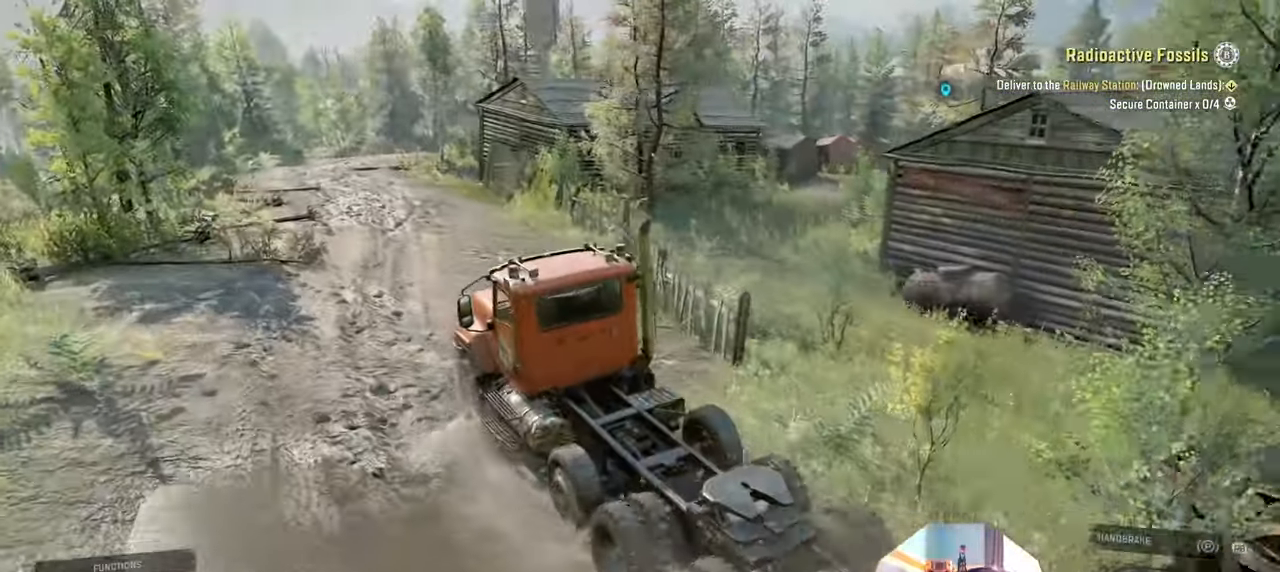
{"buttons": ["R2"], "left_stick": "right", "right_stick": "center", "events": [[233, "left_stick", "center"], [333, "right_stick", "right"], [400, "right_stick", "center"], [433, "left_stick", "right"]]}
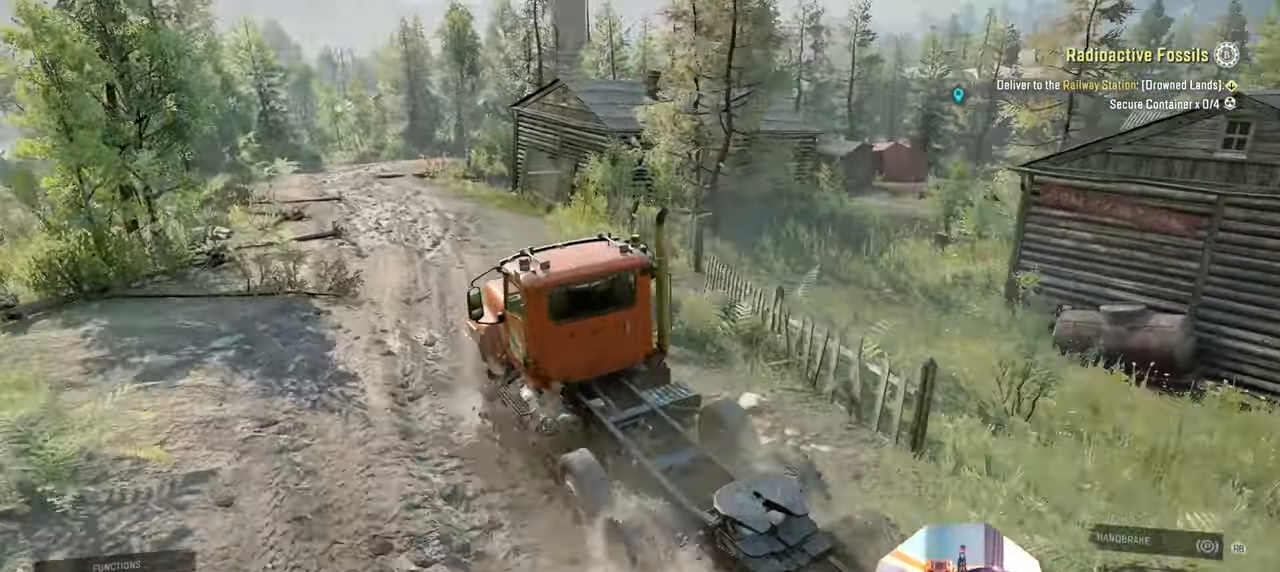
{"buttons": ["R2"], "left_stick": "center", "right_stick": "down", "events": [[33, "right_stick", "down"], [433, "left_stick", "center"]]}
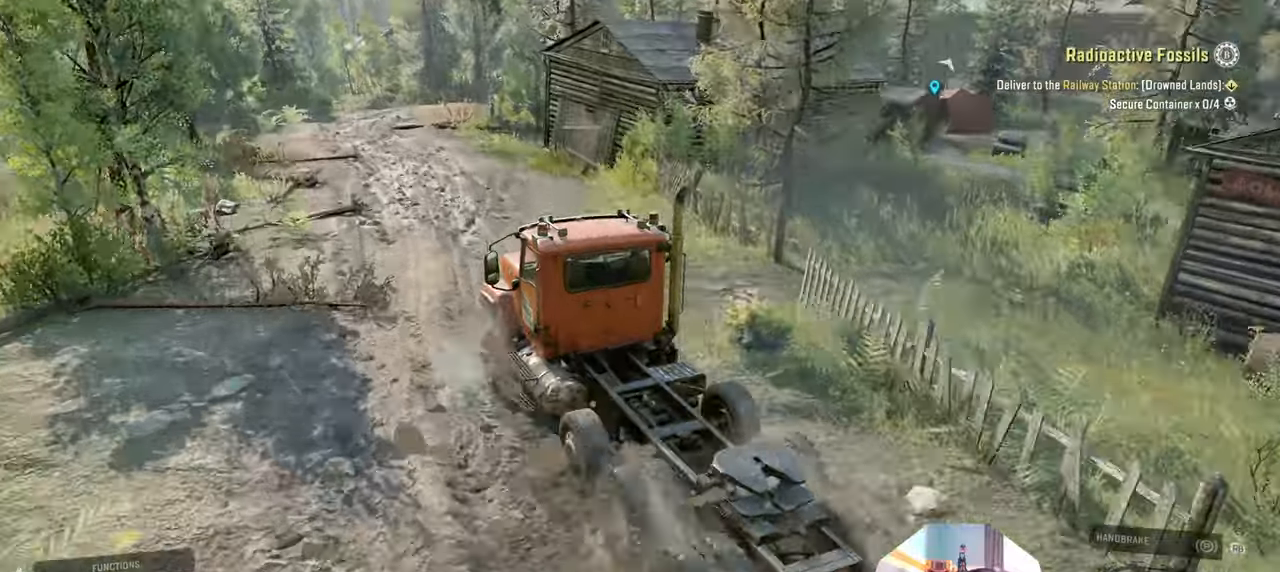
{"buttons": ["R2"], "left_stick": "left", "right_stick": "down", "events": [[333, "left_stick", "left"]]}
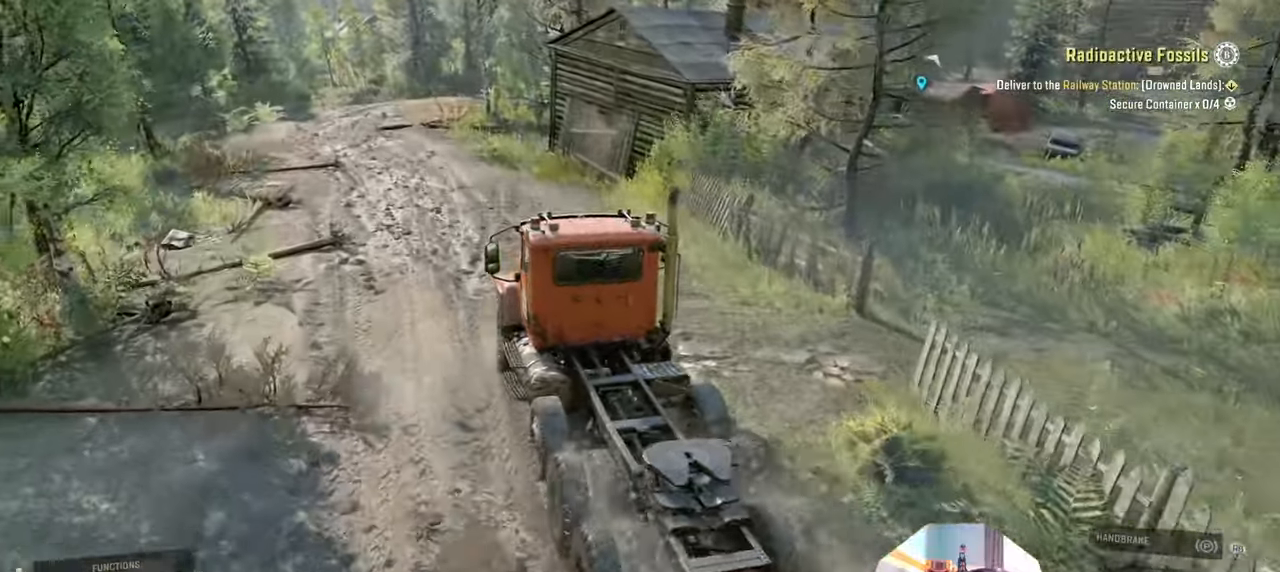
{"buttons": ["R2"], "left_stick": "left", "right_stick": "center", "events": [[133, "left_stick", "center"], [200, "right_stick", "center"], [233, "left_stick", "left"]]}
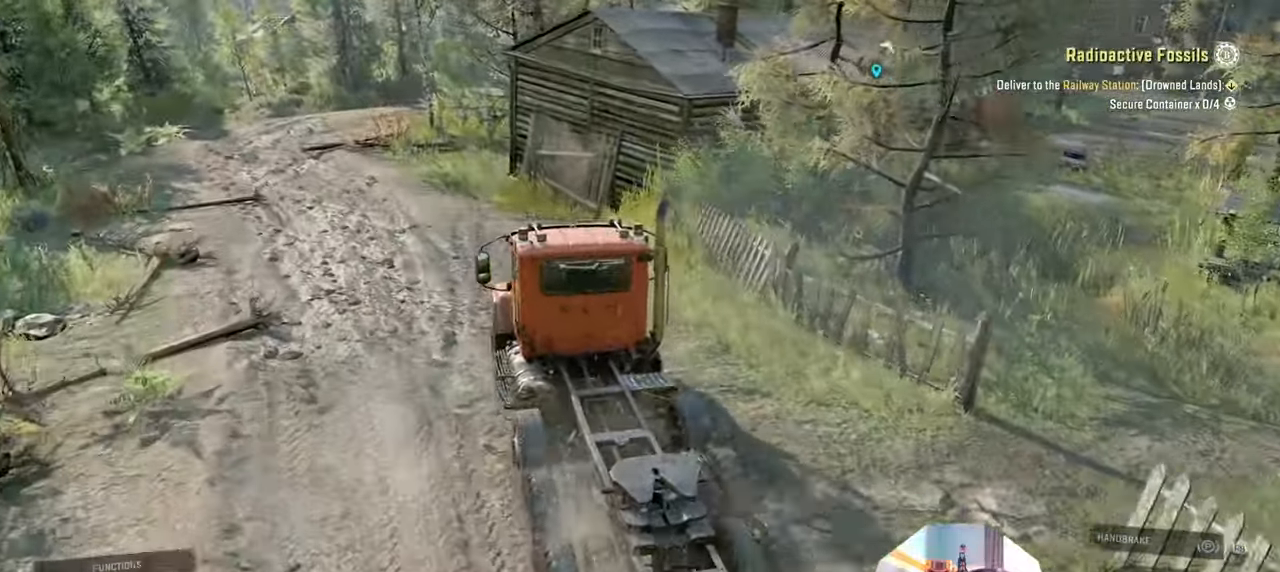
{"buttons": ["R2"], "left_stick": "left", "right_stick": "center", "events": [[33, "R2", "up"], [166, "R2", "down"]]}
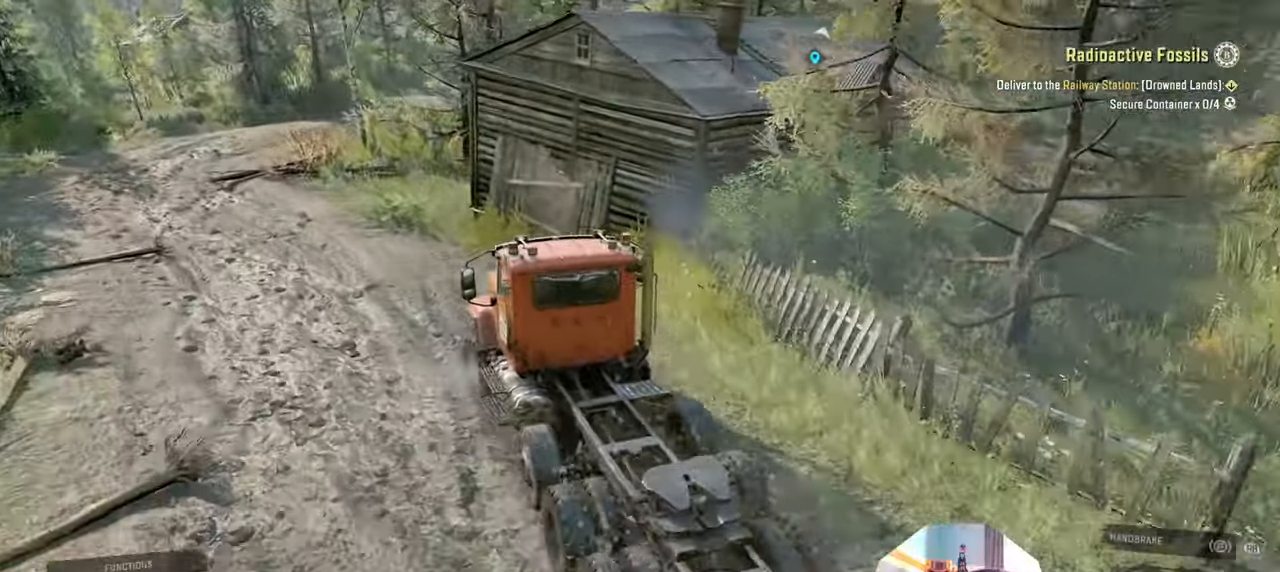
{"buttons": ["R2"], "left_stick": "up-right", "right_stick": "center", "events": [[166, "left_stick", "up"], [233, "left_stick", "up-right"]]}
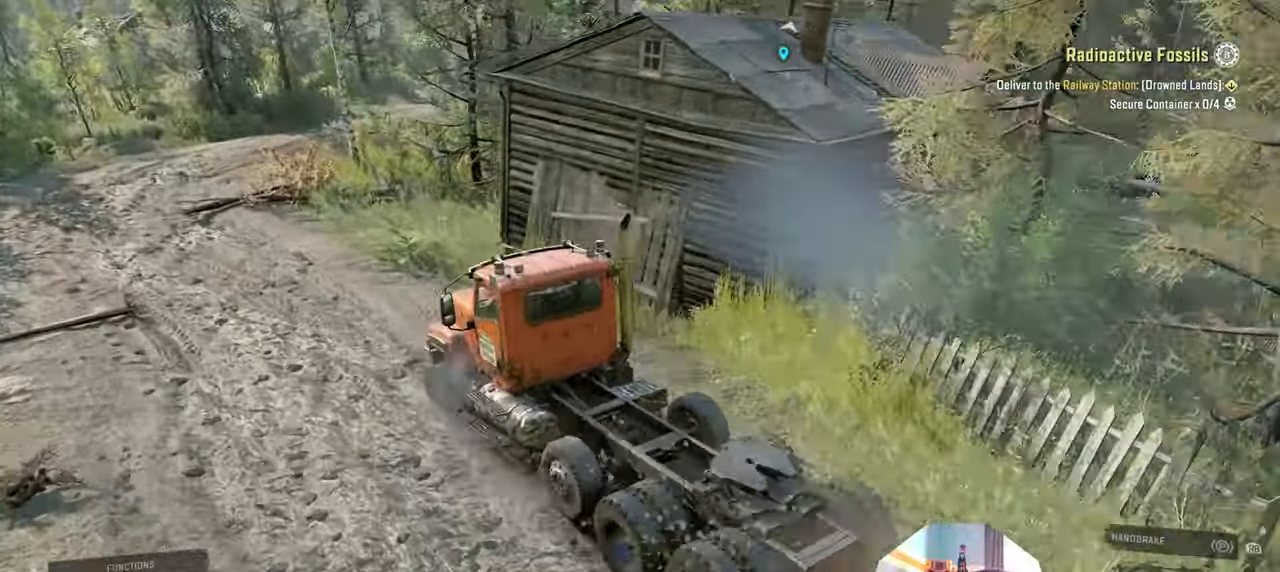
{"buttons": ["R2"], "left_stick": "up-right", "right_stick": "right", "events": [[133, "right_stick", "right"]]}
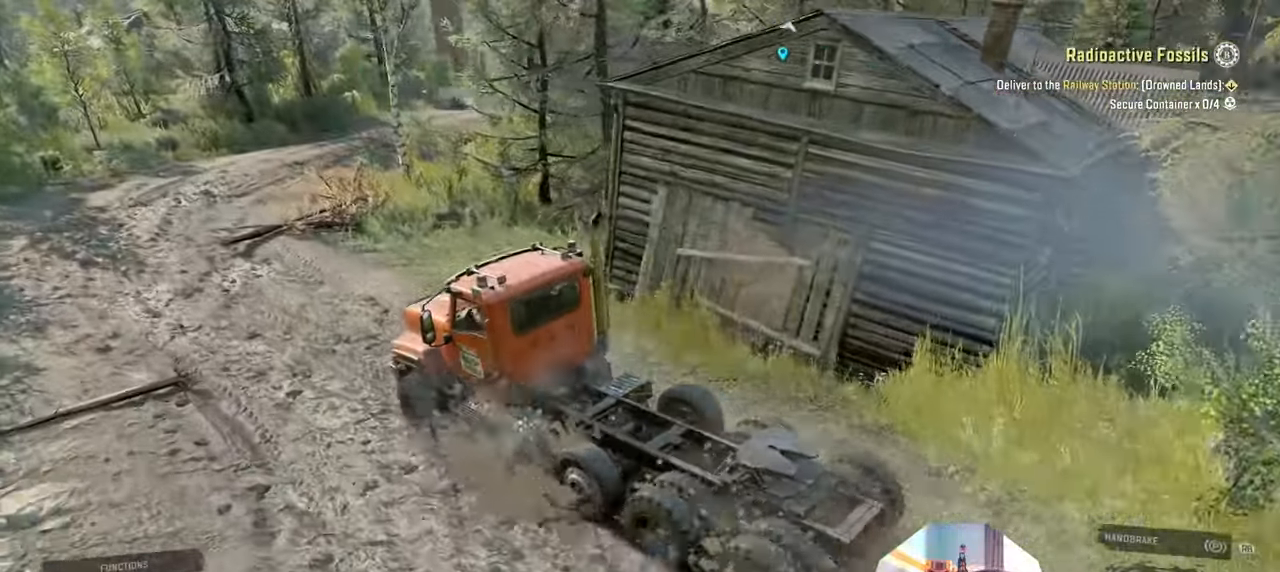
{"buttons": ["R2"], "left_stick": "up-right", "right_stick": "right", "events": []}